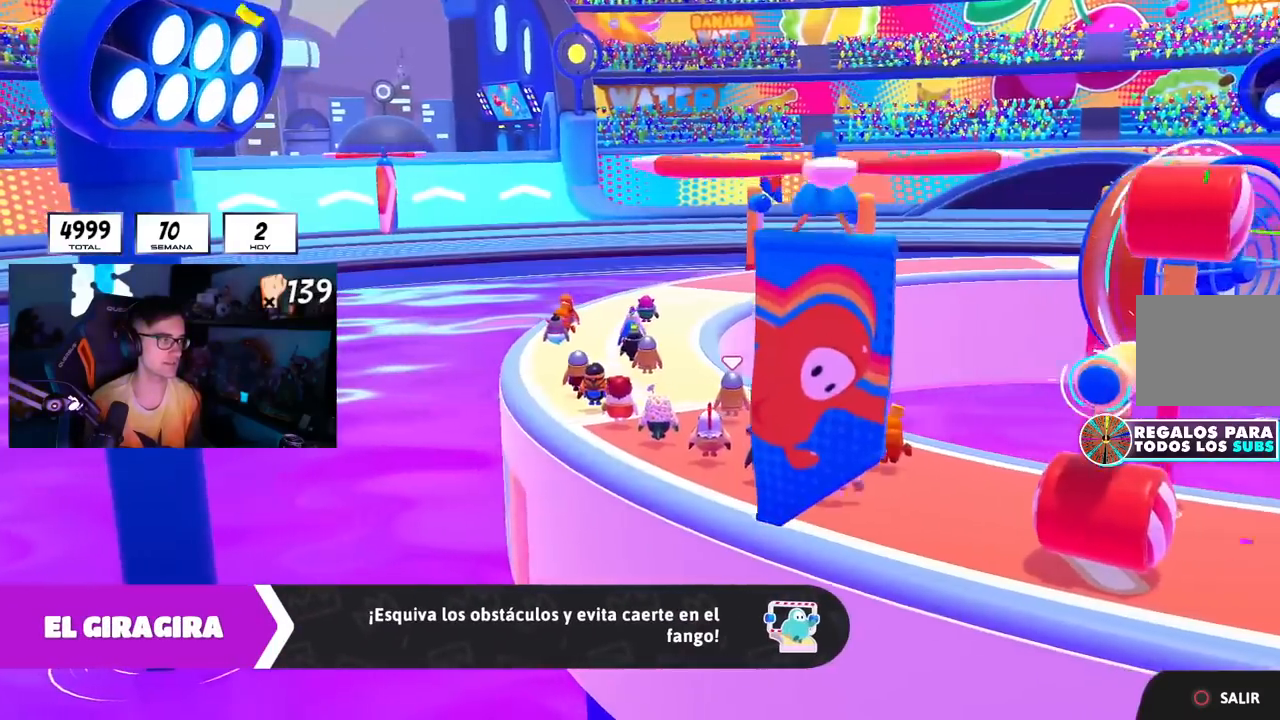
Gameplay with a controller (PlayStation layout); each line is a JSON object with the inputs held at the frame after it. "events" lists button and stick changes between this image and that frame as [ms after this image, input, new state], when the widget could be followed in between. Not read: R3.
{"buttons": [], "left_stick": "up", "right_stick": "down-right", "events": [[234, "right_stick", "down-right"]]}
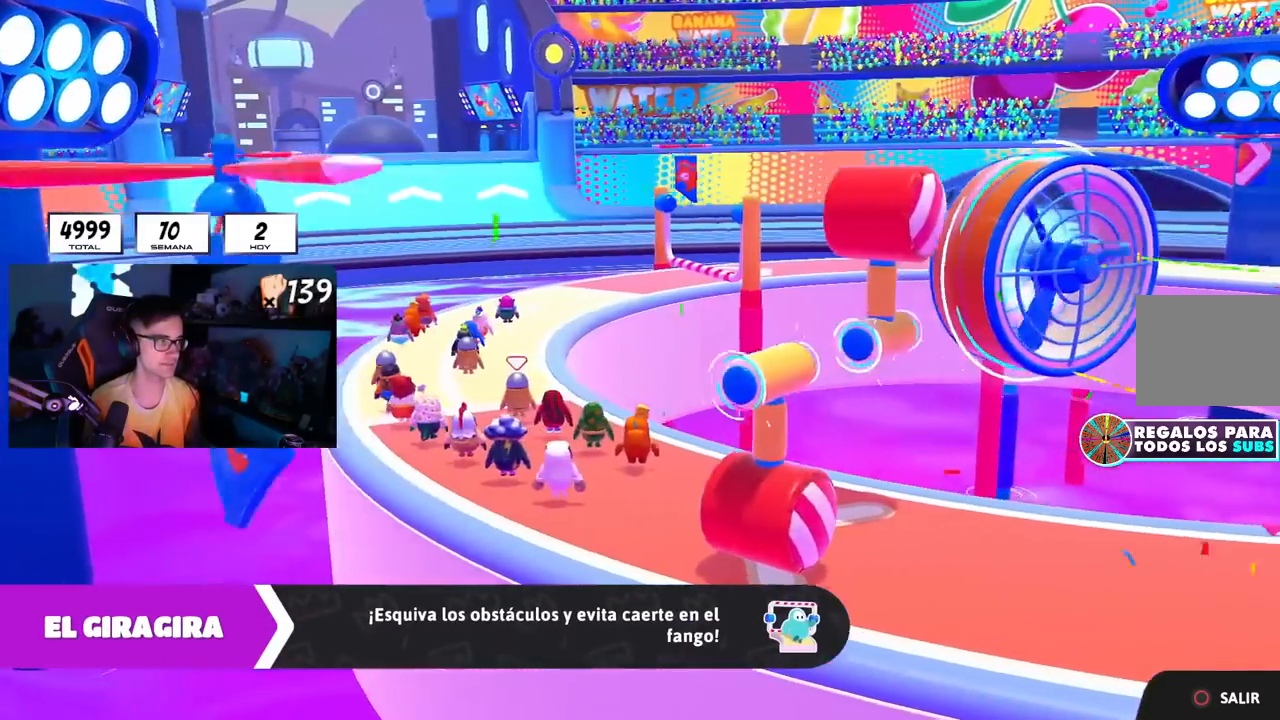
{"buttons": [], "left_stick": "center", "right_stick": "down-right", "events": [[367, "left_stick", "center"], [400, "R1", "down"], [500, "R1", "up"]]}
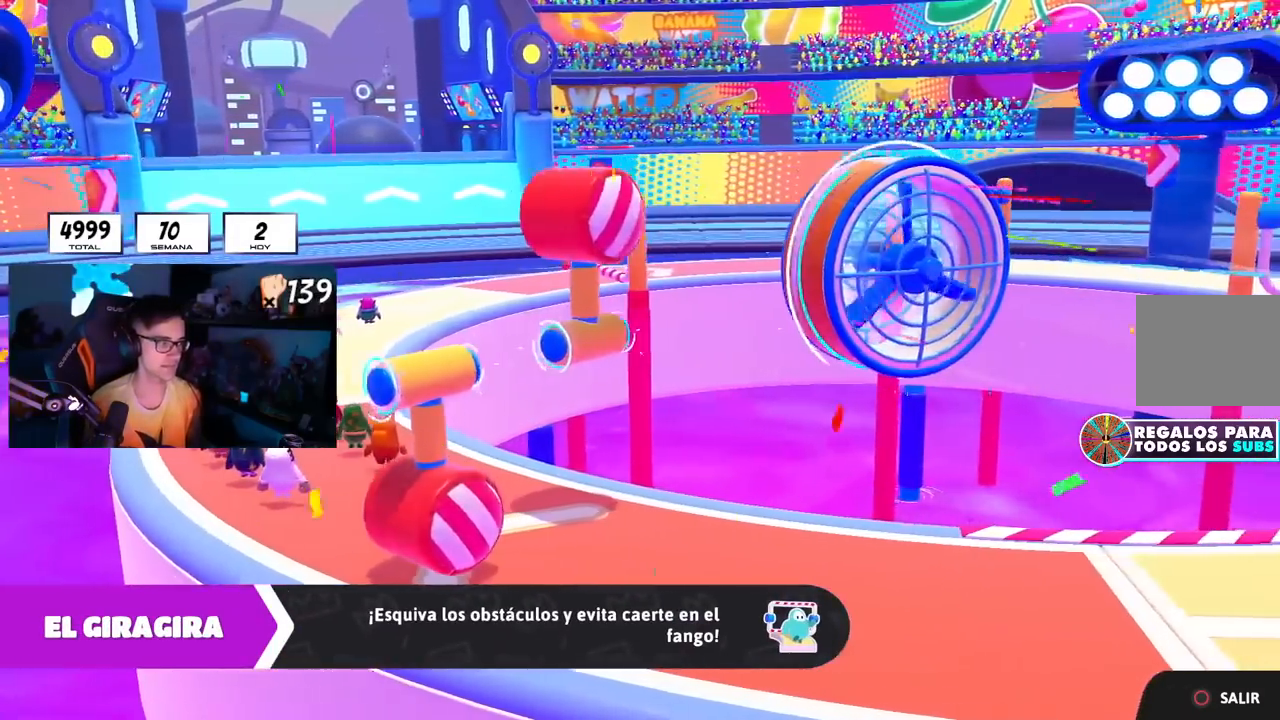
{"buttons": [], "left_stick": "up", "right_stick": "down-right", "events": [[184, "left_stick", "up-right"], [267, "left_stick", "up"]]}
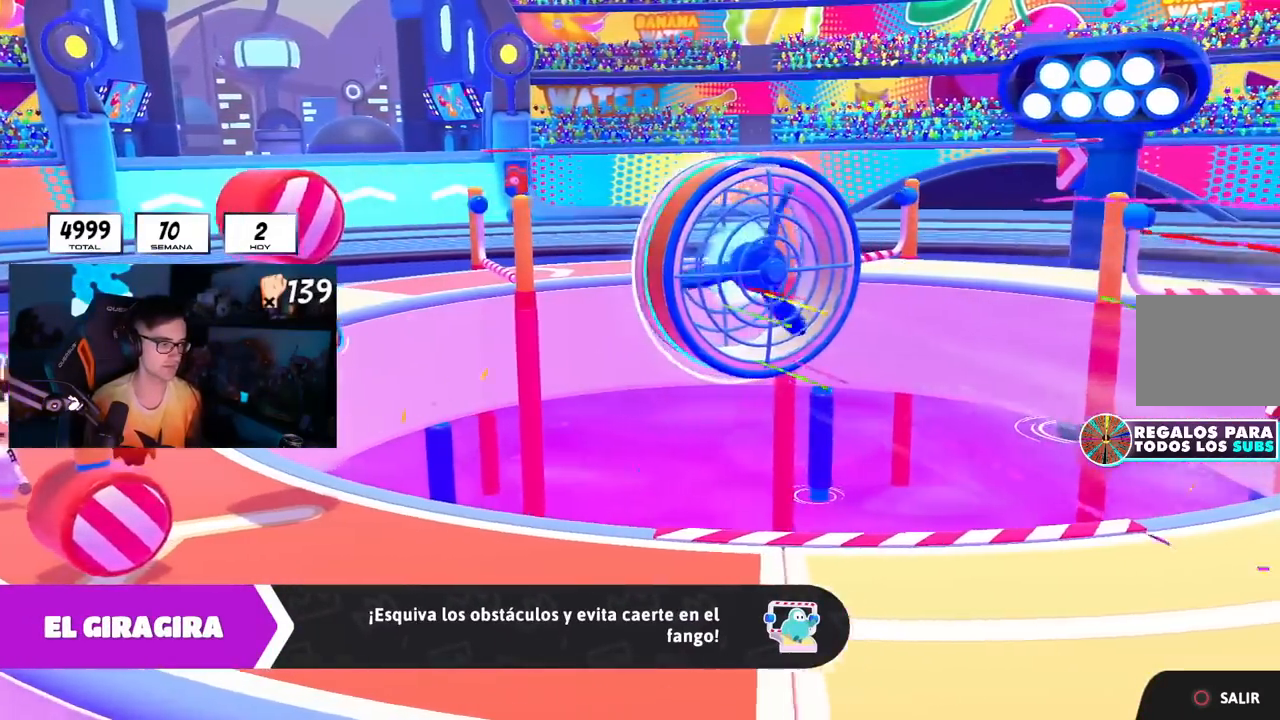
{"buttons": [], "left_stick": "up", "right_stick": "center", "events": [[217, "right_stick", "center"]]}
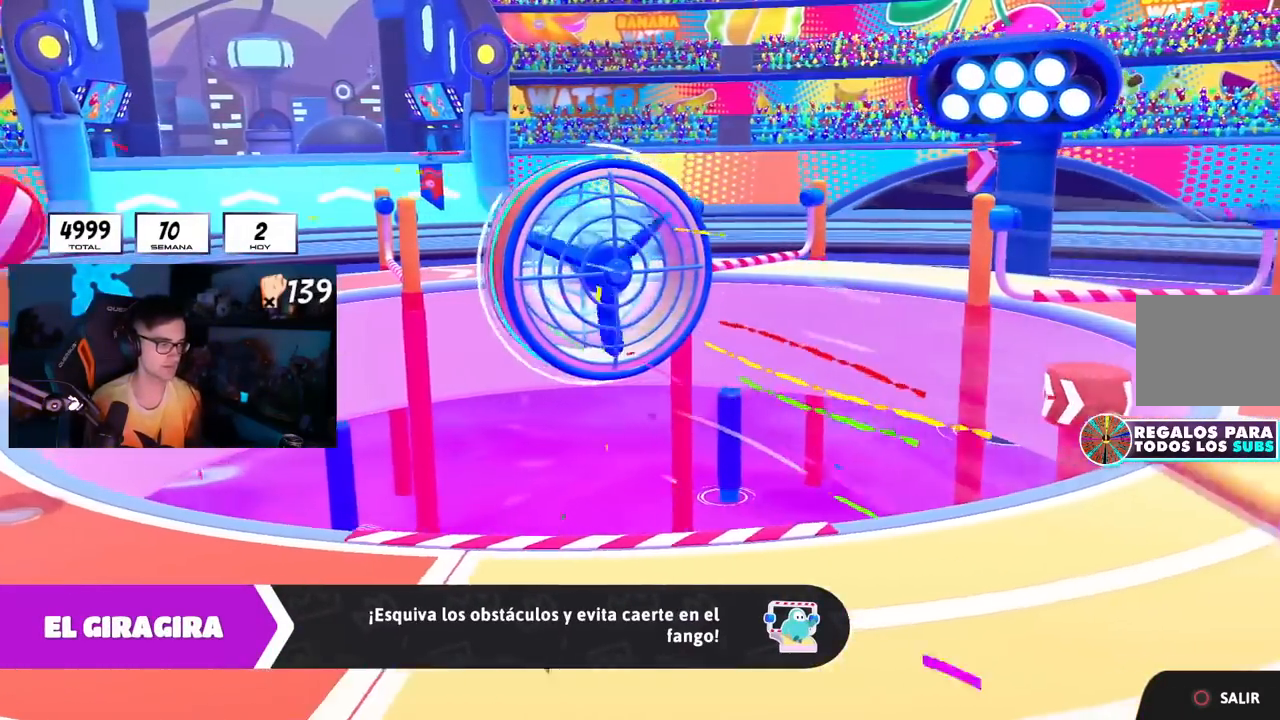
{"buttons": [], "left_stick": "center", "right_stick": "center", "events": [[401, "left_stick", "center"]]}
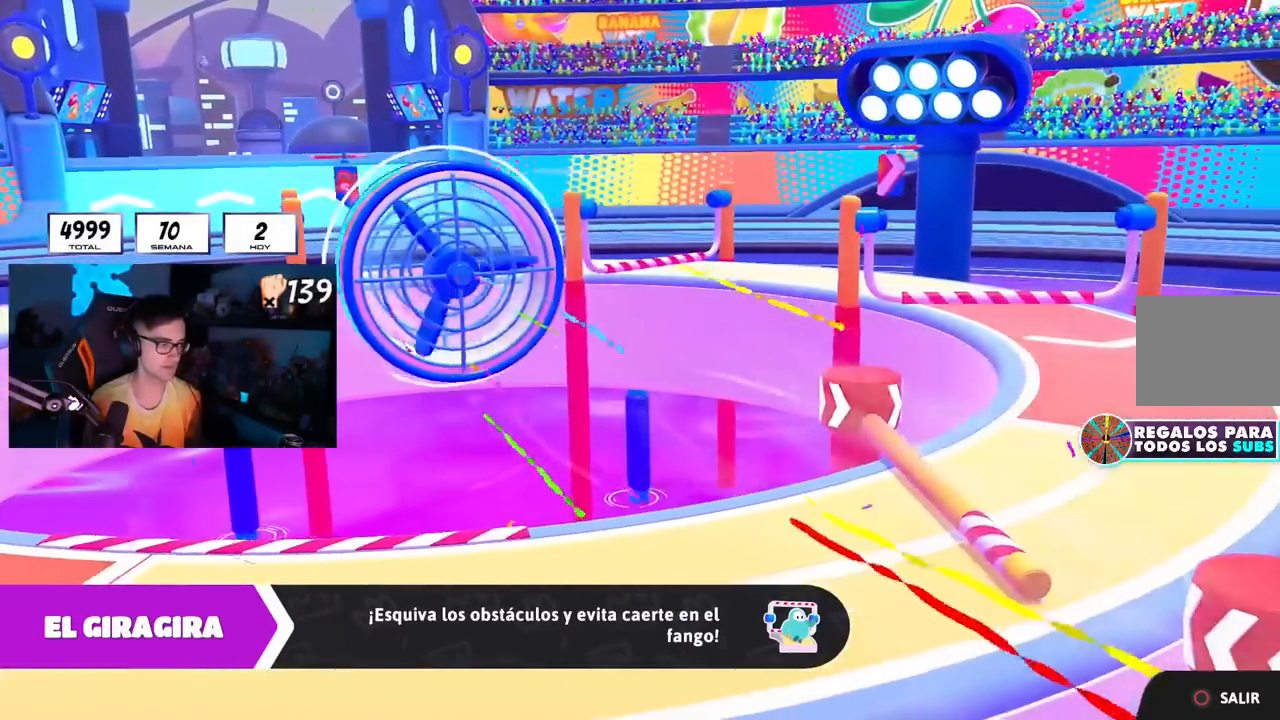
{"buttons": [], "left_stick": "center", "right_stick": "center", "events": [[16, "R1", "down"], [217, "R1", "up"]]}
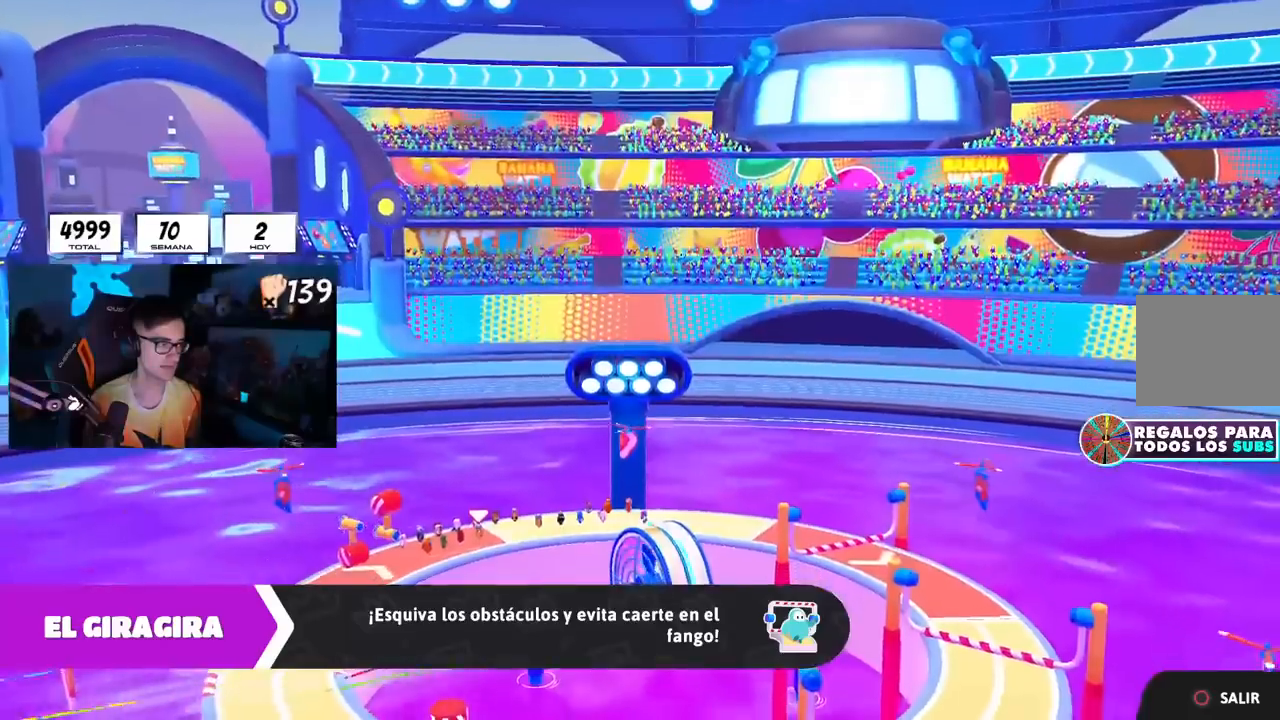
{"buttons": [], "left_stick": "up-right", "right_stick": "down", "events": [[351, "left_stick", "up-right"], [351, "right_stick", "down"]]}
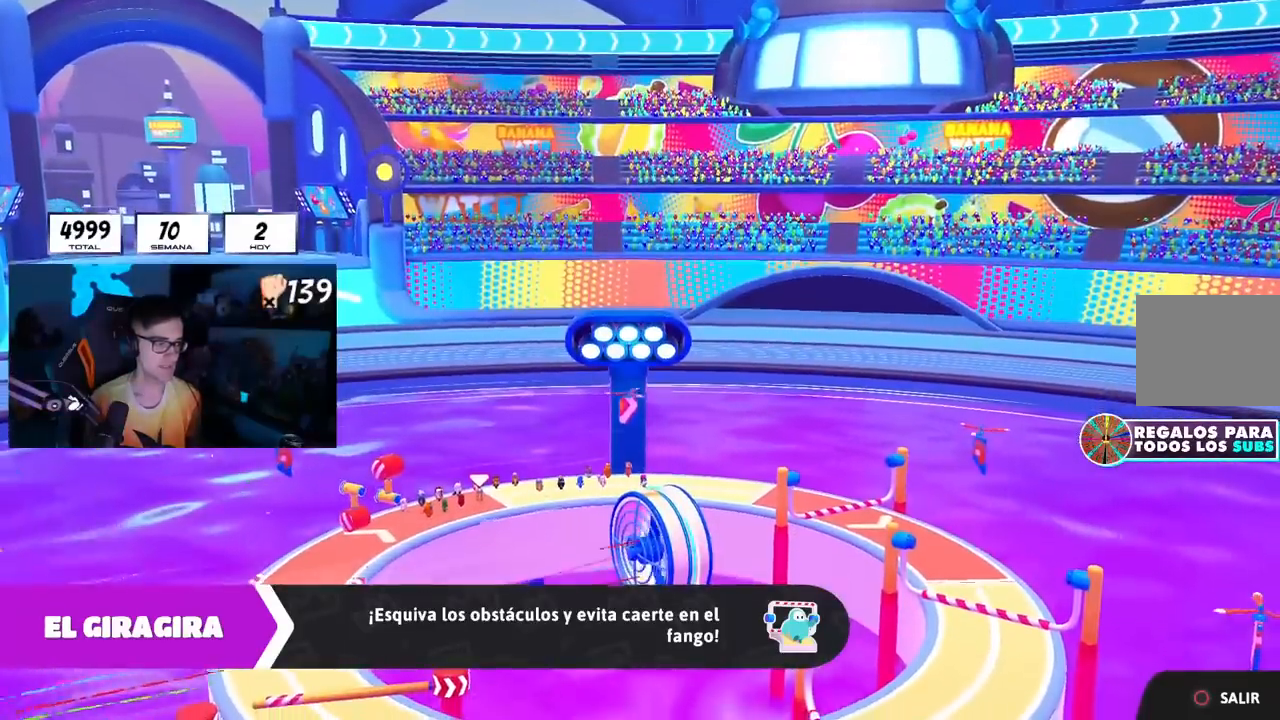
{"buttons": [], "left_stick": "up-right", "right_stick": "down-right", "events": [[16, "right_stick", "down-right"]]}
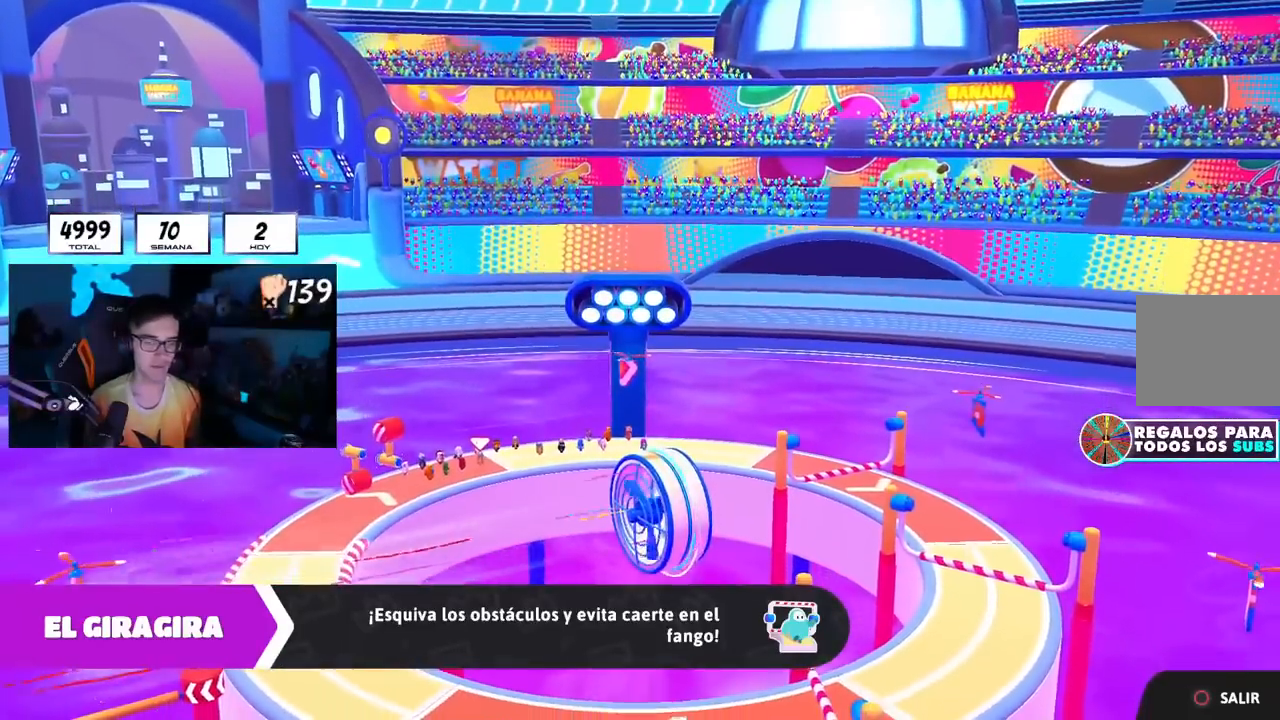
{"buttons": [], "left_stick": "up-right", "right_stick": "center", "events": [[200, "right_stick", "center"]]}
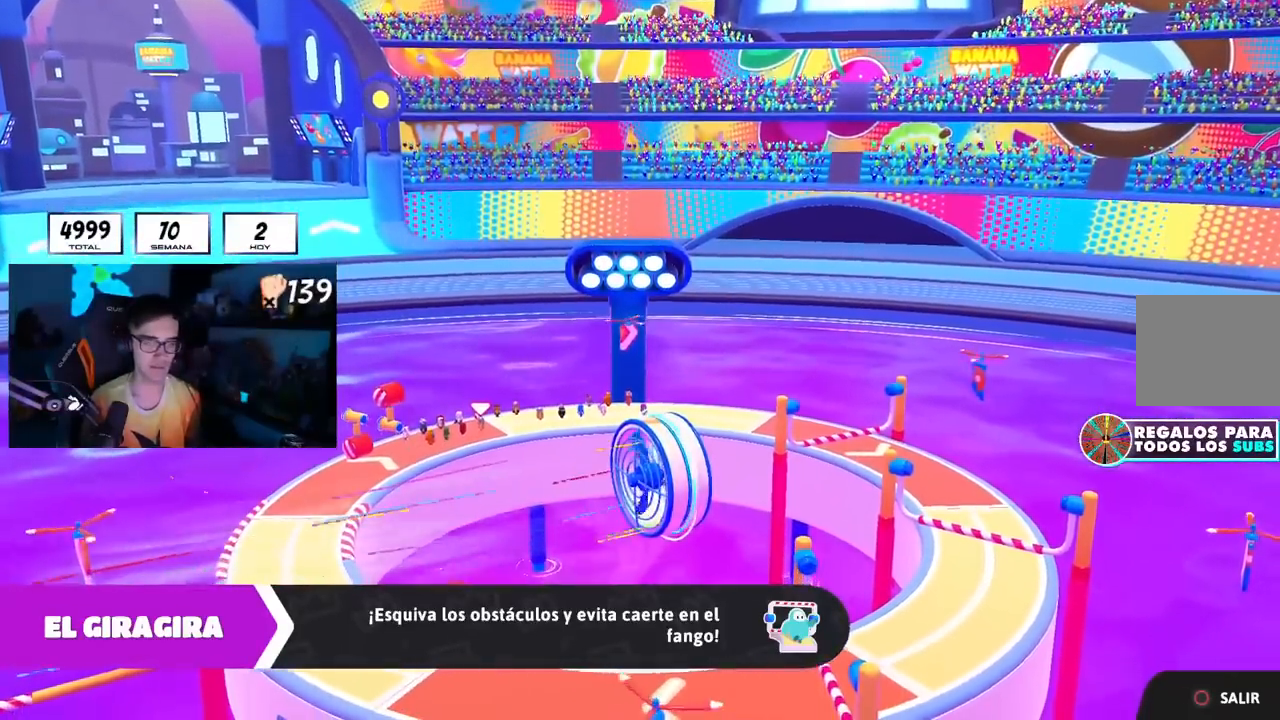
{"buttons": [], "left_stick": "up-right", "right_stick": "center", "events": []}
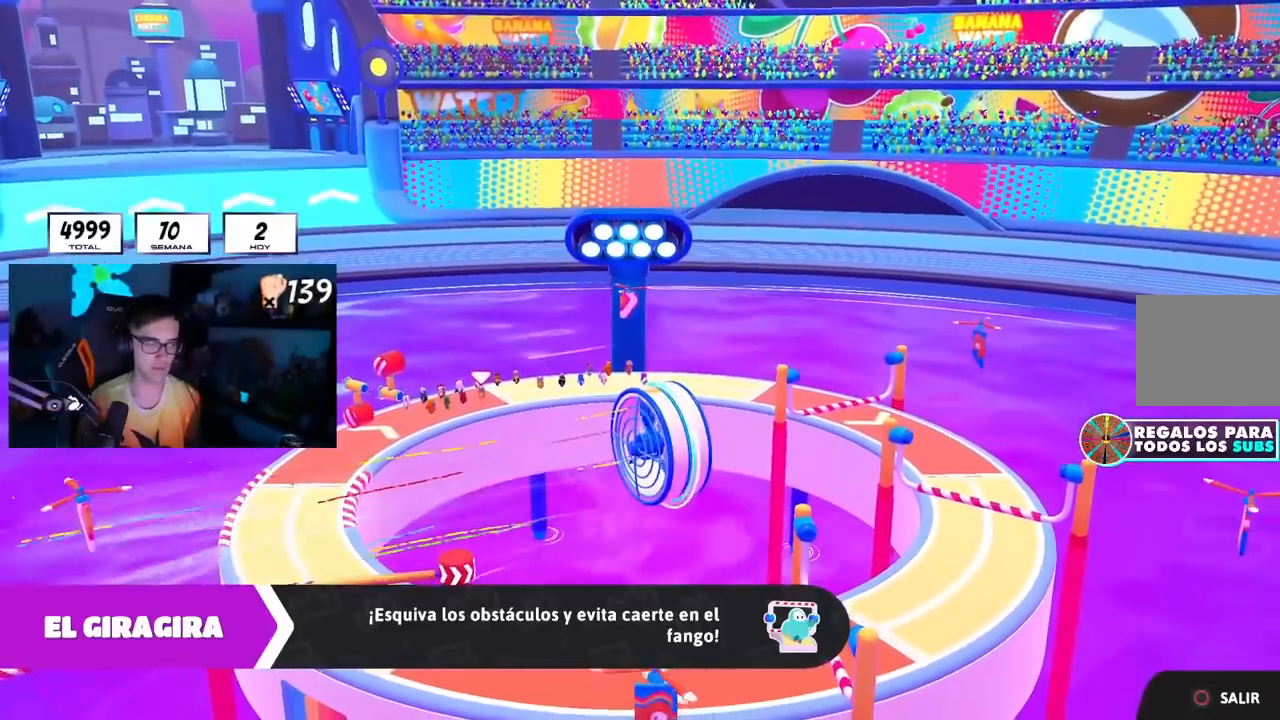
{"buttons": [], "left_stick": "center", "right_stick": "center", "events": [[50, "left_stick", "center"], [234, "L1", "down"], [267, "R1", "down"], [334, "L1", "up"], [351, "R1", "up"]]}
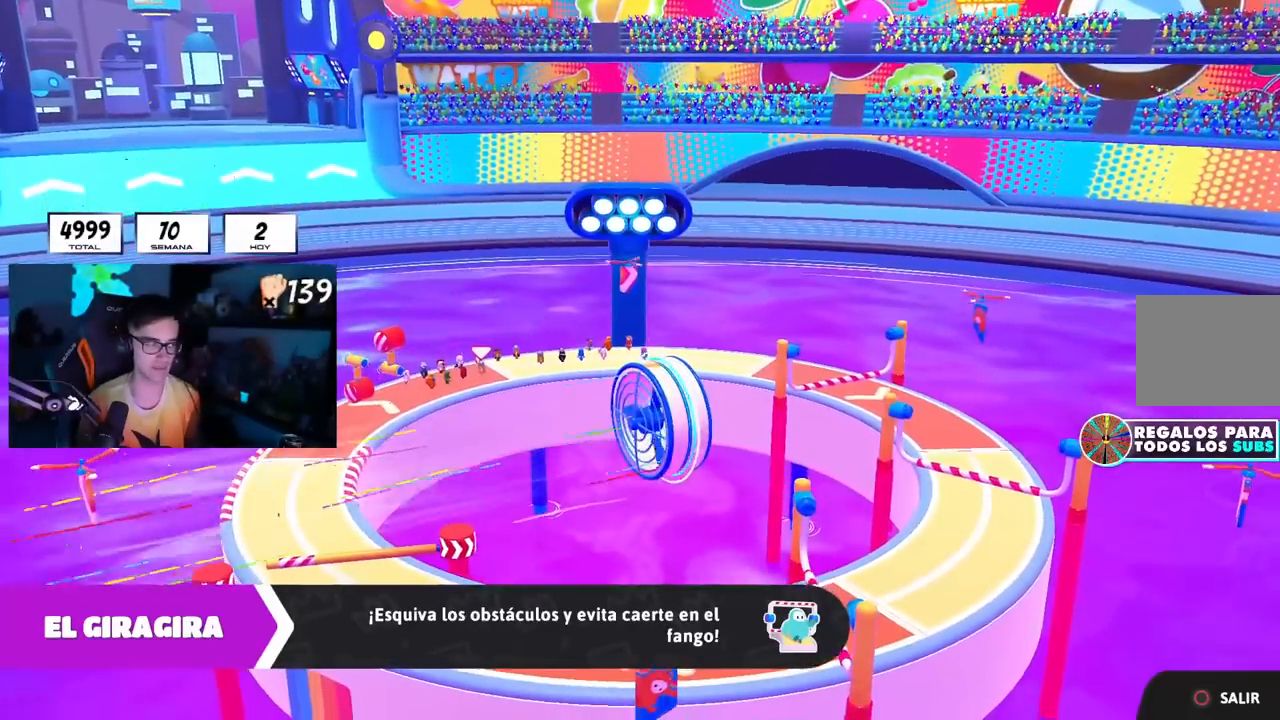
{"buttons": ["R1"], "left_stick": "up", "right_stick": "center"}
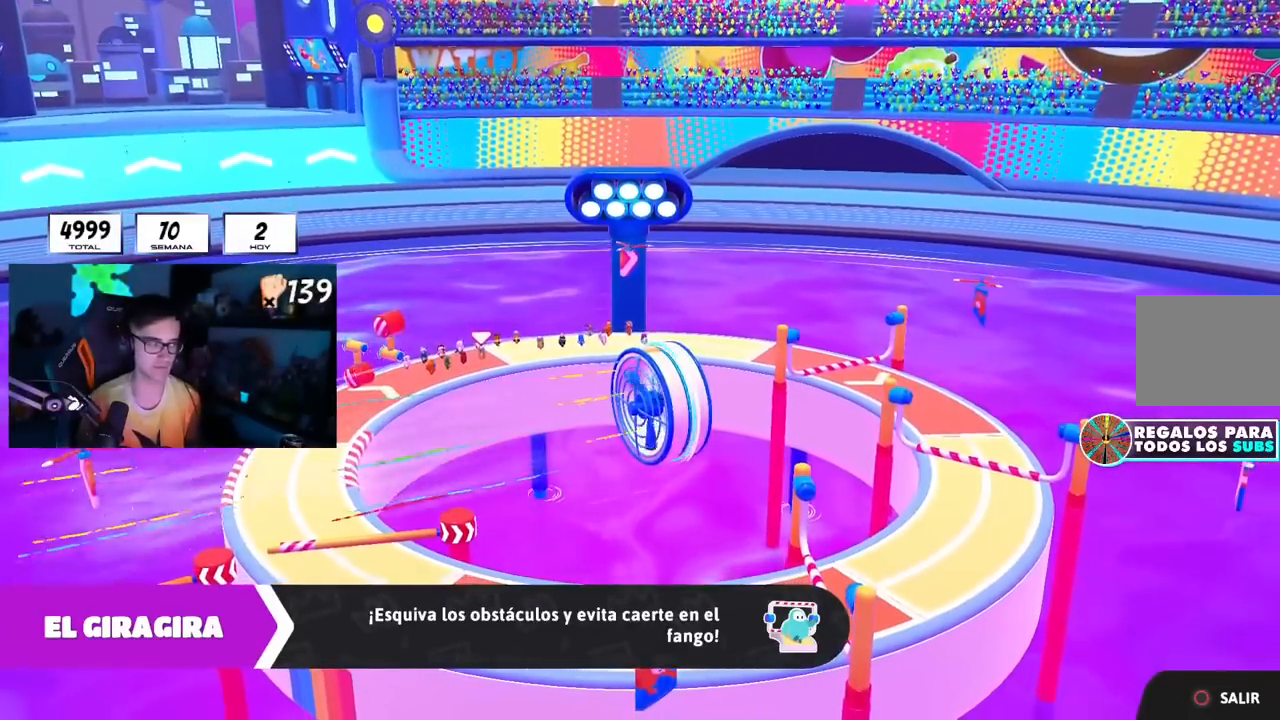
{"buttons": [], "left_stick": "up-right", "right_stick": "center", "events": [[217, "R1", "up"], [417, "left_stick", "up-right"]]}
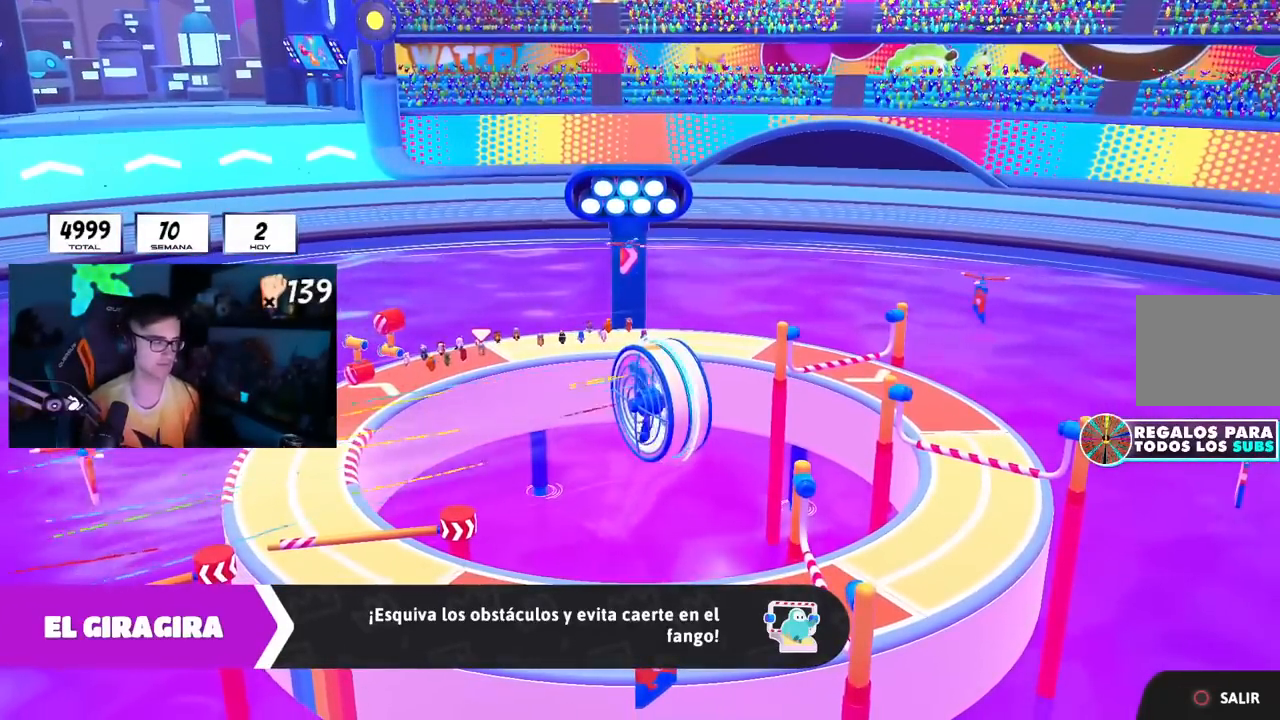
{"buttons": [], "left_stick": "up-right", "right_stick": "right", "events": [[217, "right_stick", "right"]]}
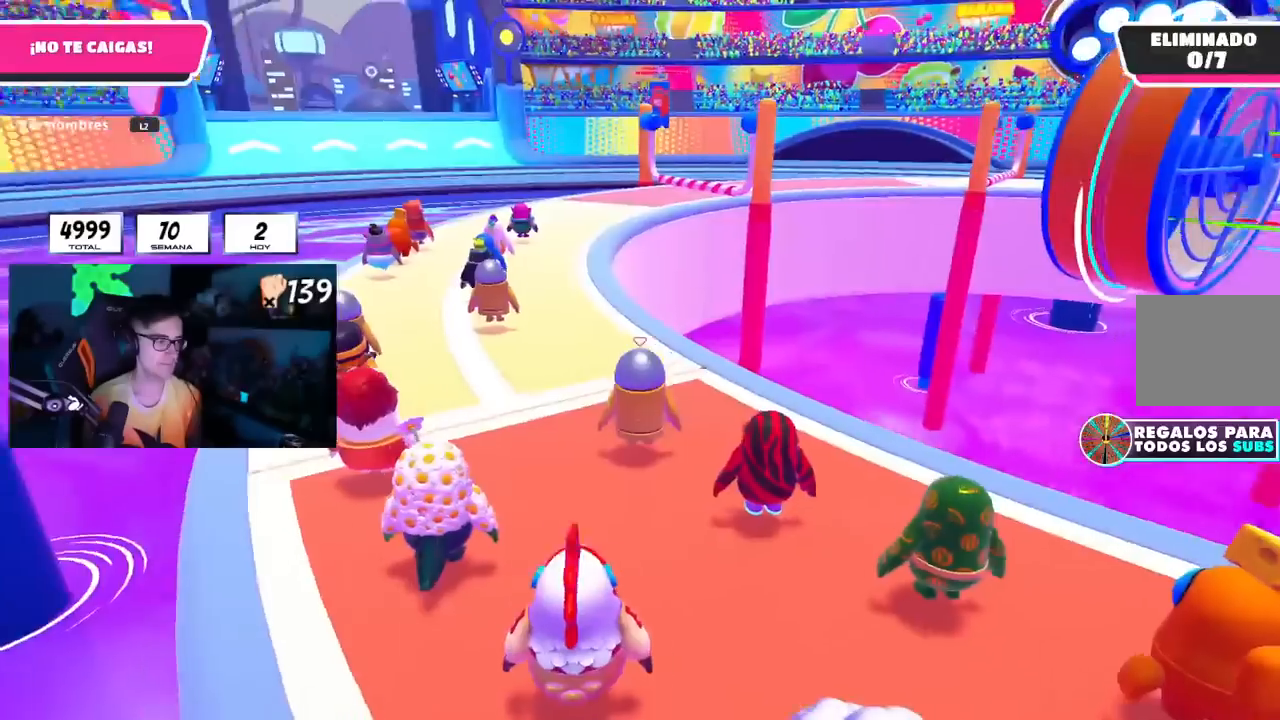
{"buttons": [], "left_stick": "up-right", "right_stick": "down-left"}
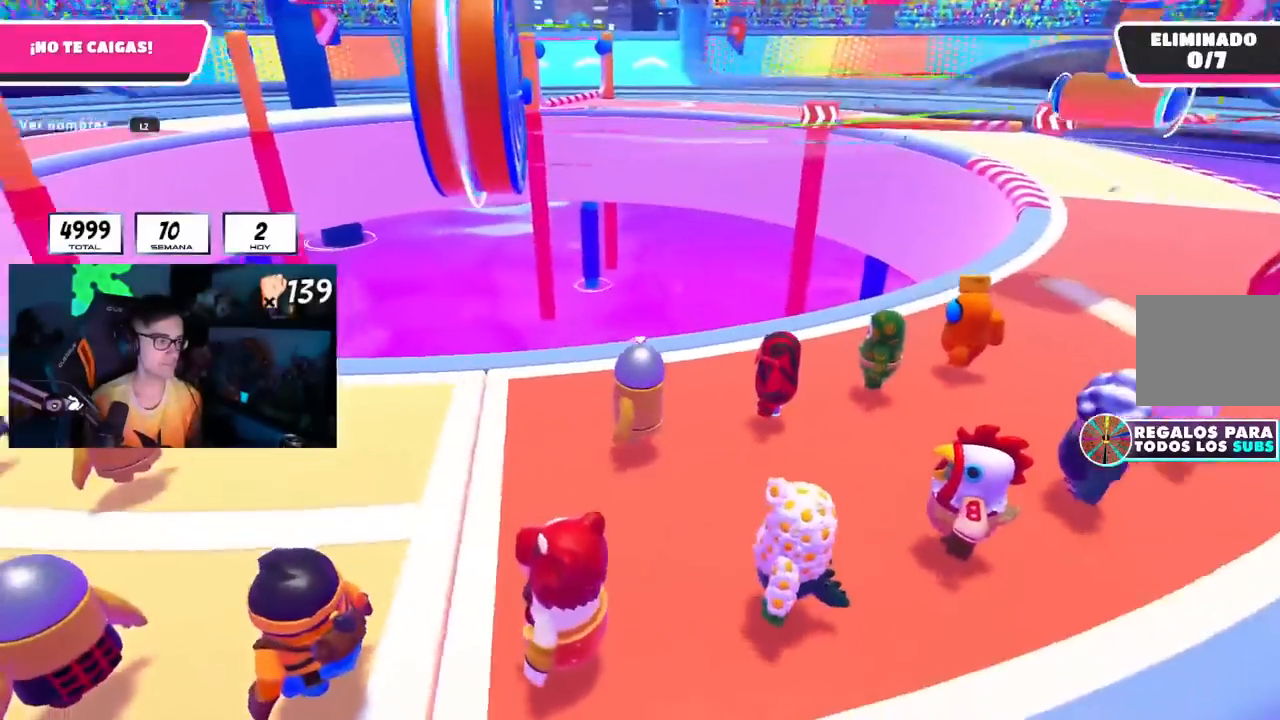
{"buttons": ["L2", "R1"], "left_stick": "up-right", "right_stick": "up-left", "events": [[117, "right_stick", "left"], [217, "R1", "down"], [267, "right_stick", "center"], [317, "L1", "down"], [384, "left_stick", "center"], [451, "L1", "up"], [451, "L2", "down"], [467, "right_stick", "up-left"], [501, "left_stick", "up-right"]]}
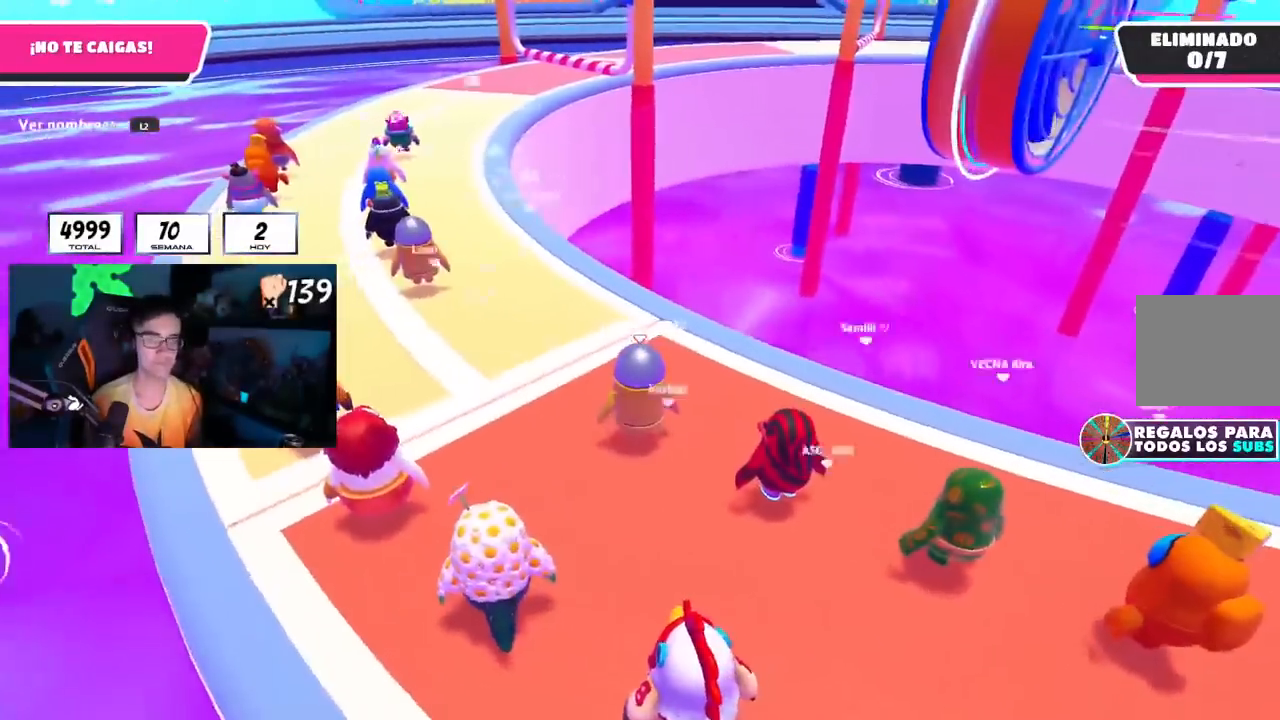
{"buttons": ["L2", "R1"], "left_stick": "up", "right_stick": "center", "events": [[50, "left_stick", "up"], [116, "L1", "down"], [116, "L2", "up"], [183, "right_stick", "center"], [250, "L1", "up"], [250, "L2", "down"], [400, "right_stick", "up-left"], [417, "L2", "up"], [467, "right_stick", "center"], [500, "L2", "down"]]}
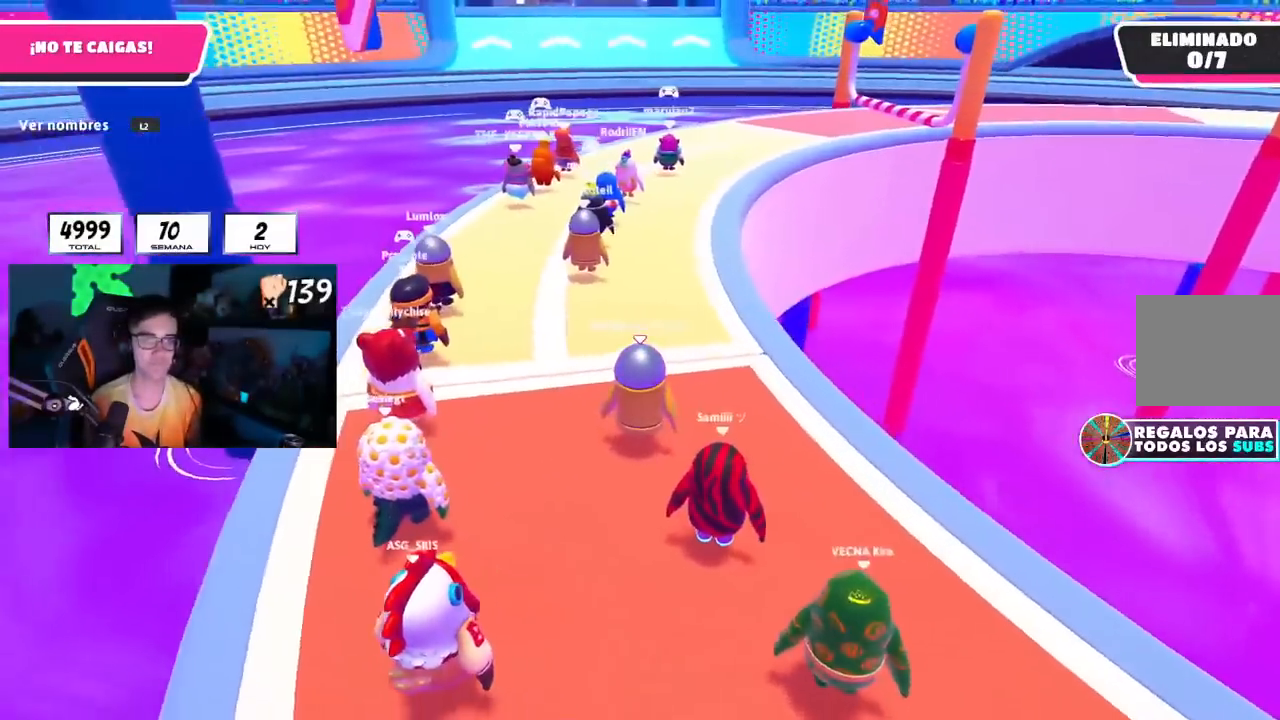
{"buttons": ["L2"], "left_stick": "up", "right_stick": "center", "events": [[117, "L1", "down"], [117, "L2", "up"], [150, "R1", "up"], [150, "right_stick", "up-left"], [234, "L1", "up"], [234, "L2", "down"], [234, "R1", "down"], [267, "right_stick", "center"], [350, "L1", "down"], [350, "L2", "up"], [417, "L2", "down"], [434, "L1", "up"], [467, "R1", "up"]]}
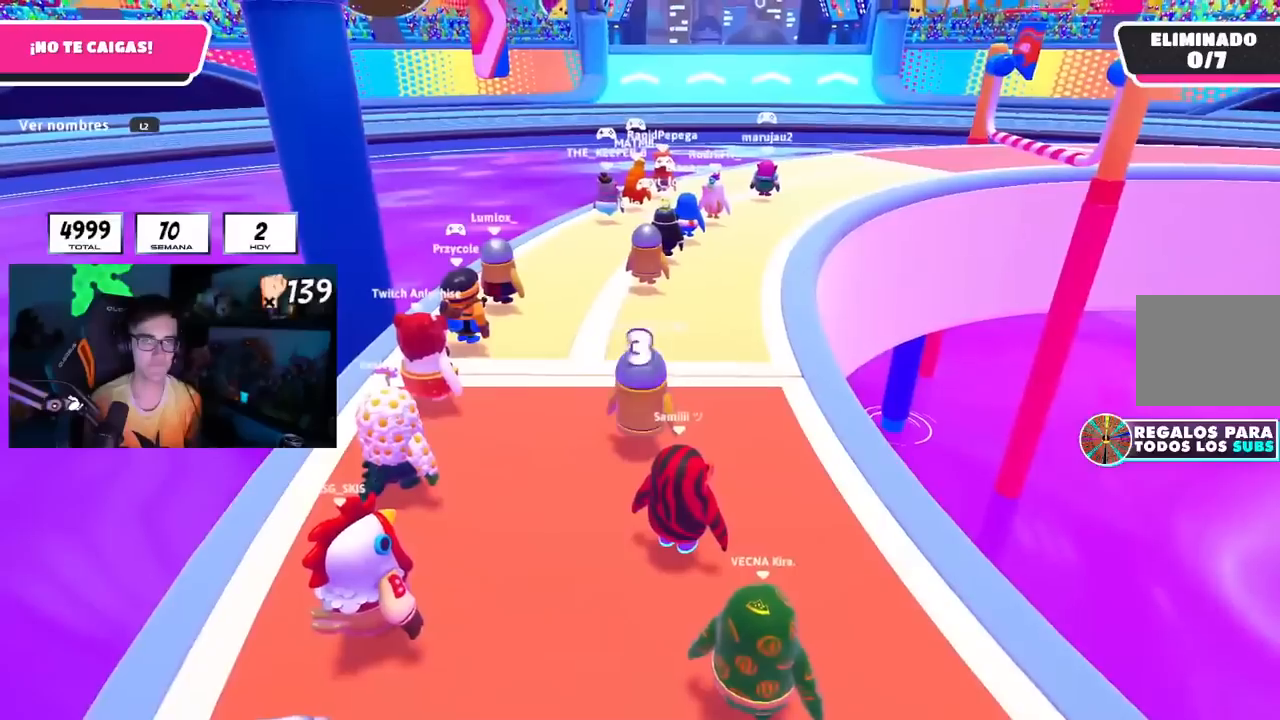
{"buttons": [], "left_stick": "up-right", "right_stick": "center", "events": [[50, "L2", "up"], [116, "L2", "down"], [233, "L2", "up"], [317, "L2", "down"], [400, "R1", "down"], [433, "left_stick", "up-right"], [450, "L2", "up"], [467, "R1", "up"]]}
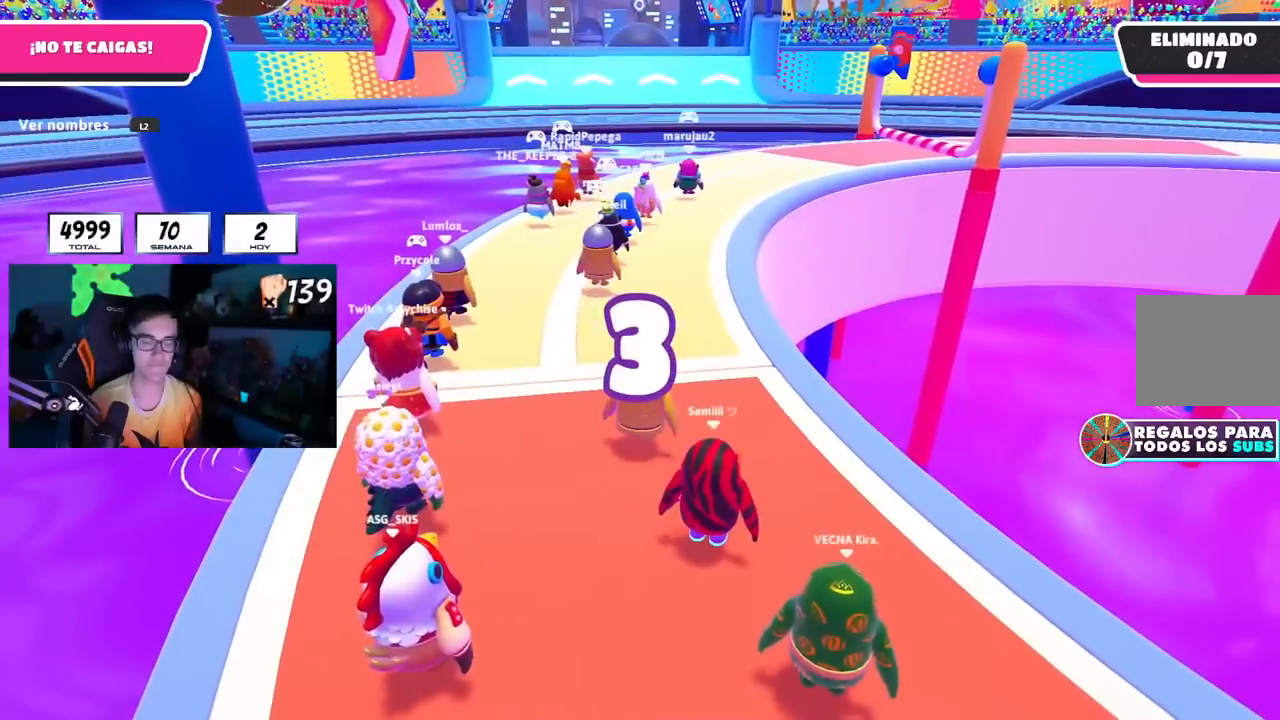
{"buttons": [], "left_stick": "up-right", "right_stick": "center", "events": [[167, "L2", "down"], [300, "L2", "up"], [367, "L2", "down"], [484, "L2", "up"]]}
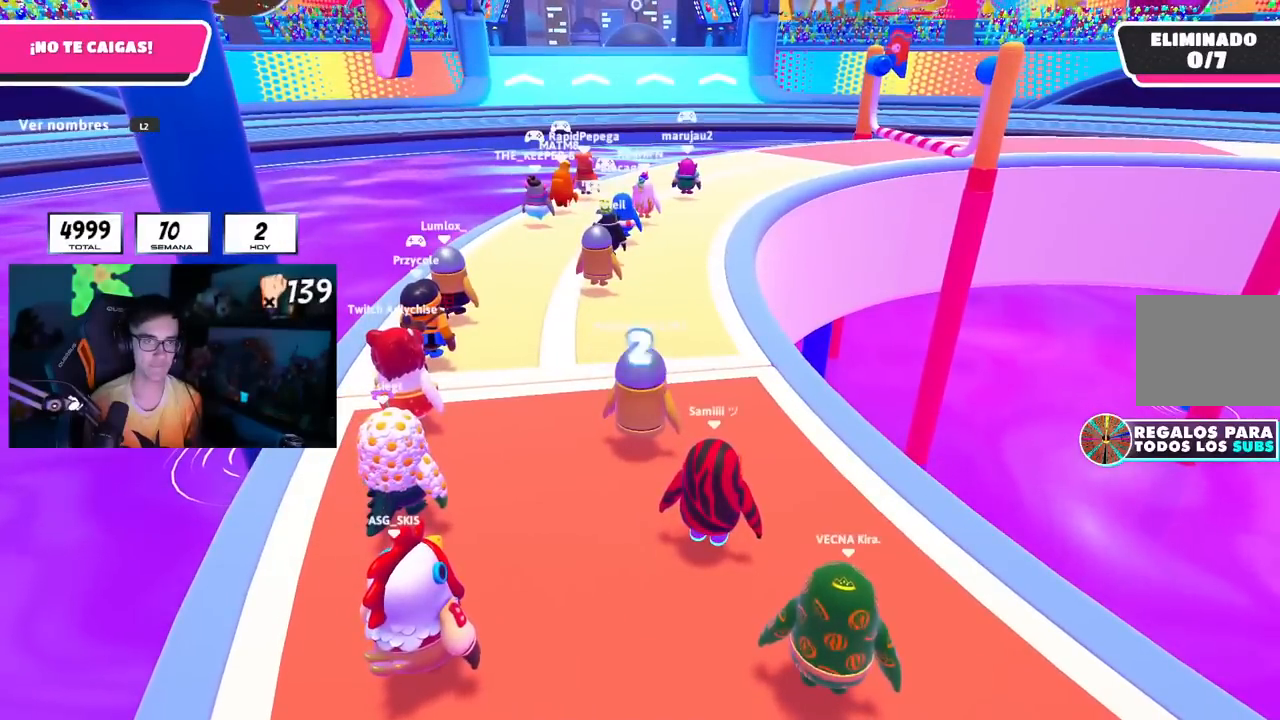
{"buttons": ["L2"], "left_stick": "up-right", "right_stick": "center", "events": [[433, "L2", "down"]]}